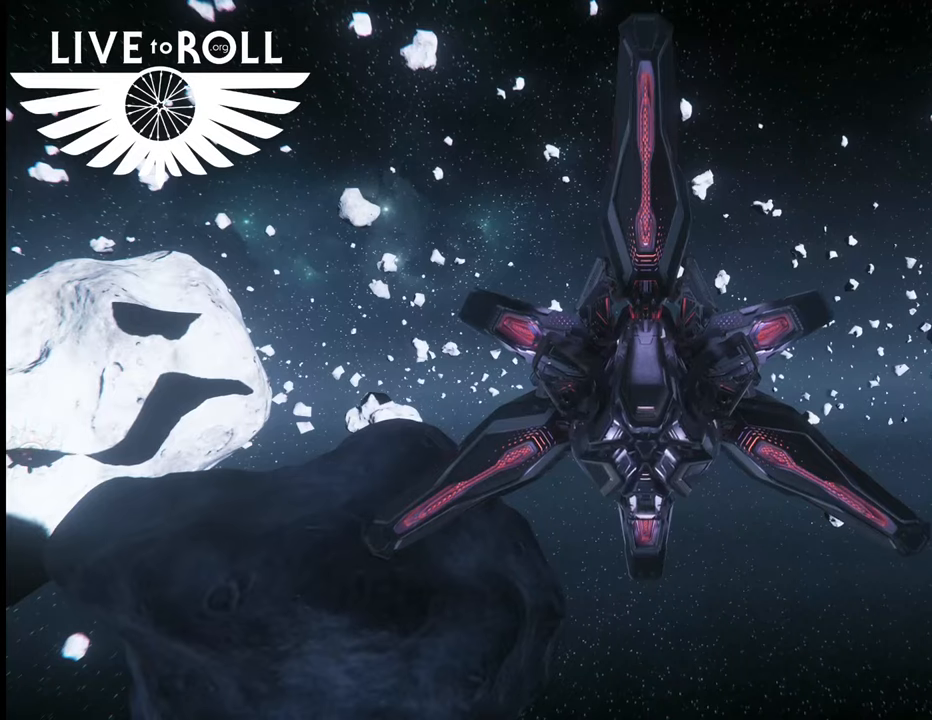
Gameplay with a controller (Xbox layout); each line is a JSON object with the inputs held at the frame after it. "events" lists button and stick changes between this image and that frame as [ms after this image, input, new state], when the widget could be followed in between.
{"buttons": ["L1"], "left_stick": "center", "right_stick": "center", "events": [[67, "Y", "up"]]}
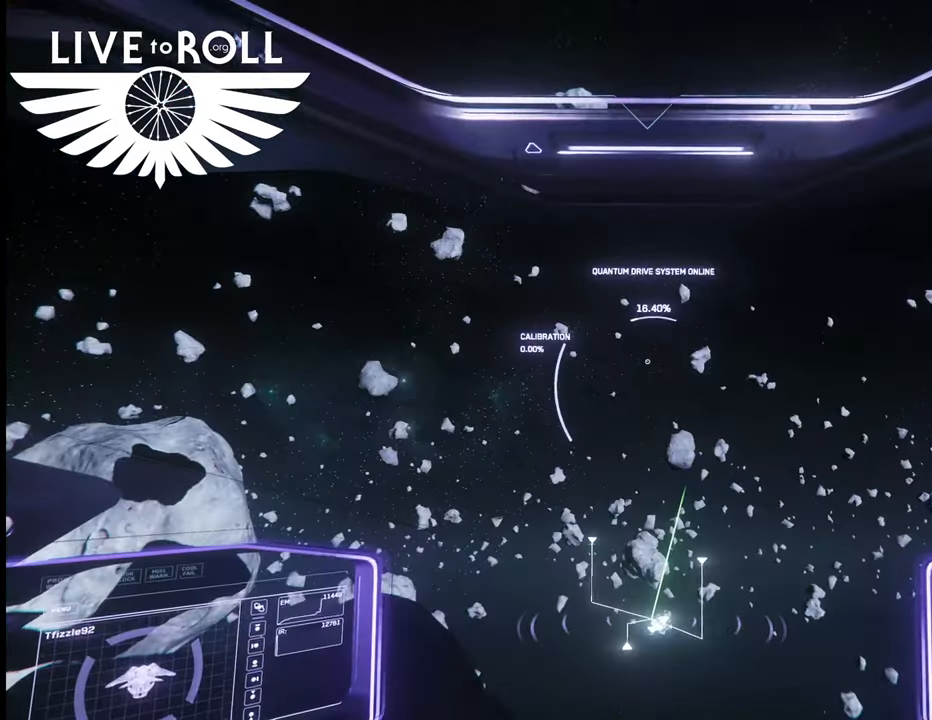
{"buttons": ["L1"], "left_stick": "center", "right_stick": "center", "events": []}
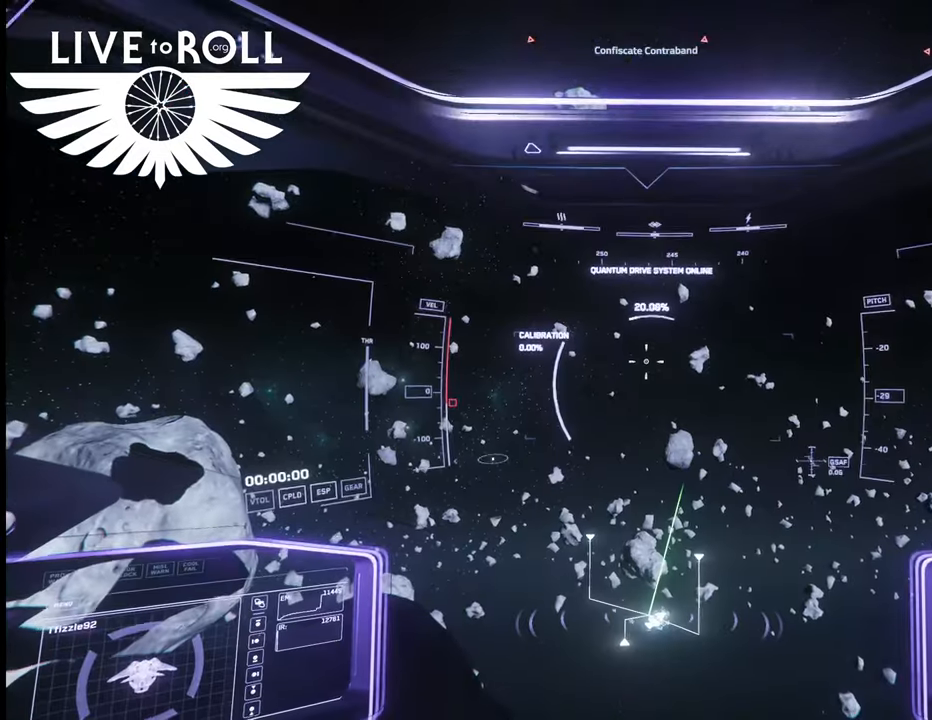
{"buttons": ["L1"], "left_stick": "center", "right_stick": "center", "events": []}
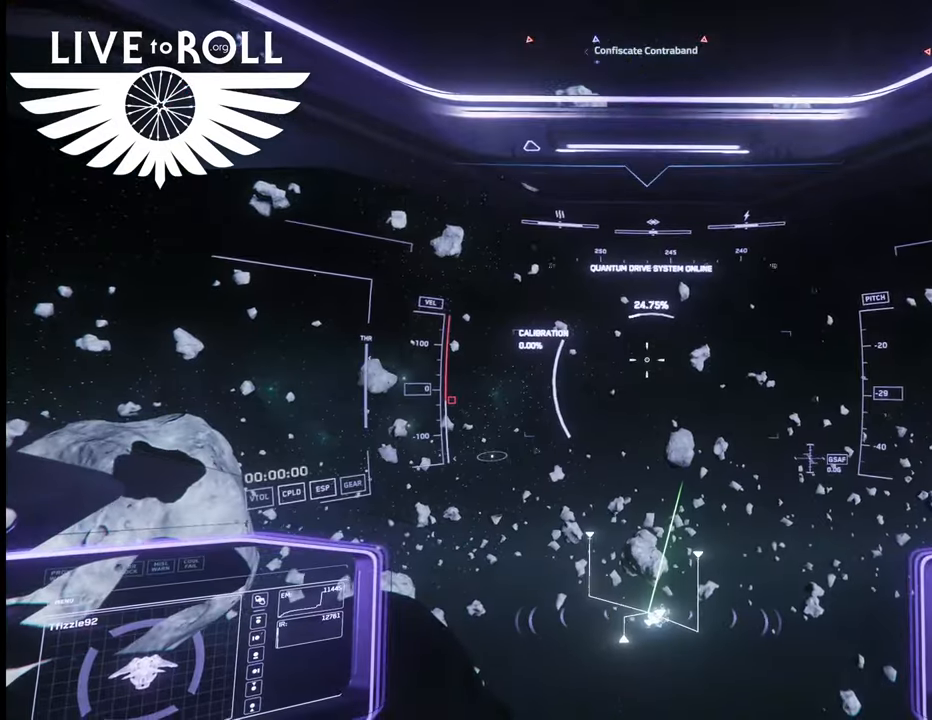
{"buttons": ["L1"], "left_stick": "center", "right_stick": "center", "events": []}
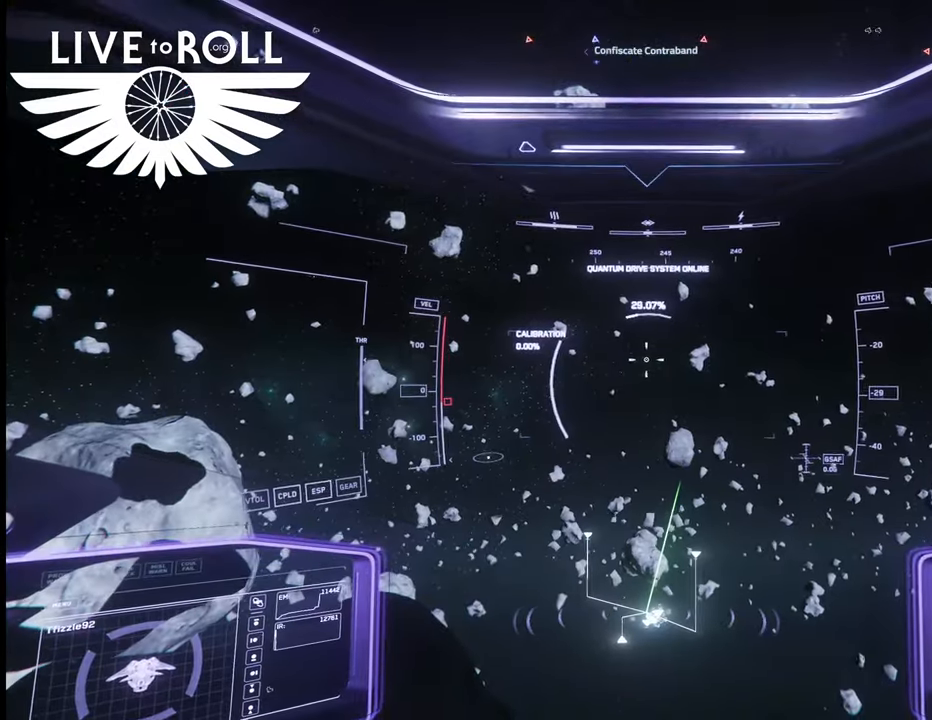
{"buttons": [], "left_stick": "center", "right_stick": "down", "events": [[233, "L1", "up"], [367, "right_stick", "down"]]}
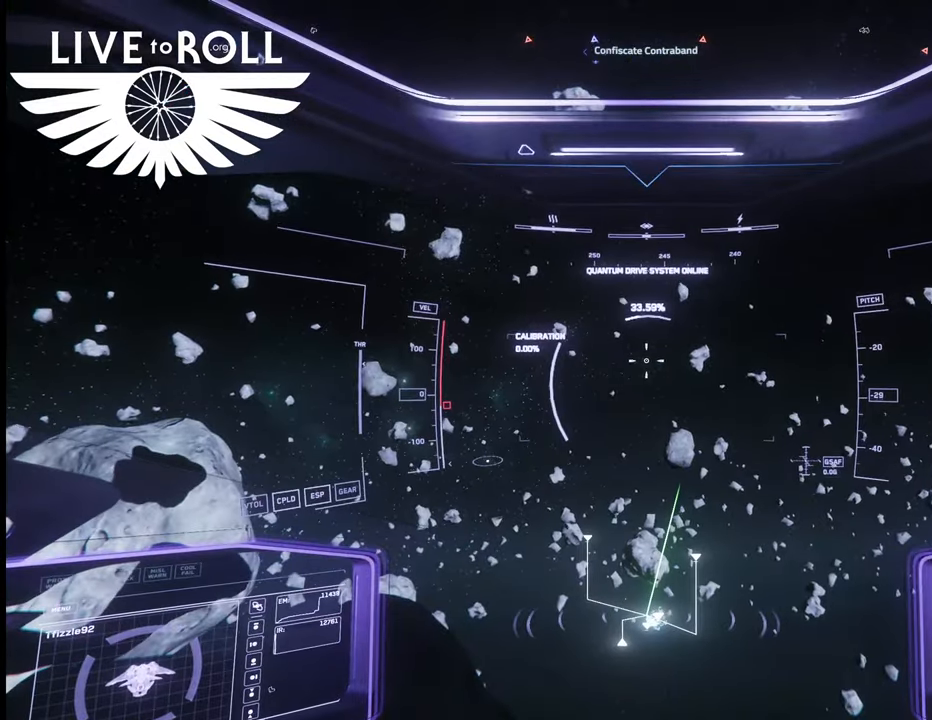
{"buttons": [], "left_stick": "center", "right_stick": "down", "events": []}
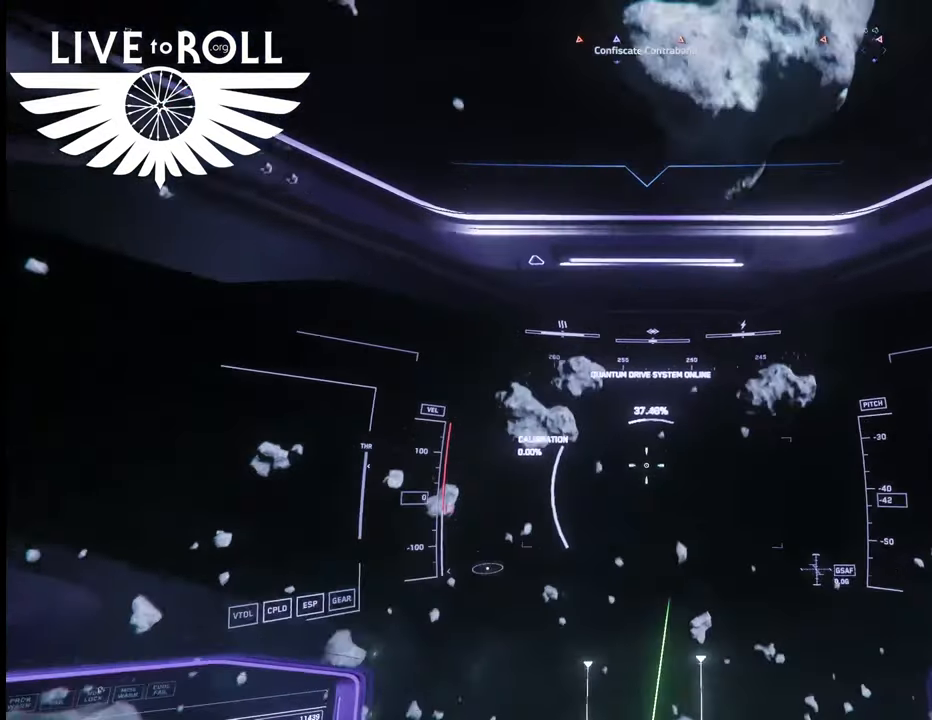
{"buttons": [], "left_stick": "center", "right_stick": "center", "events": [[467, "right_stick", "center"]]}
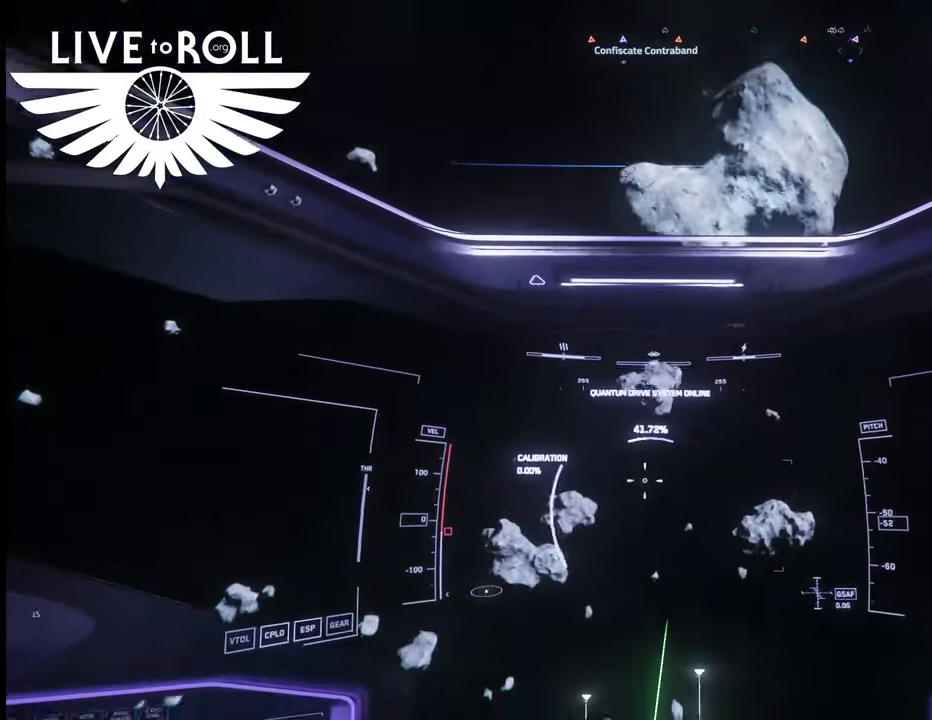
{"buttons": [], "left_stick": "center", "right_stick": "center", "events": []}
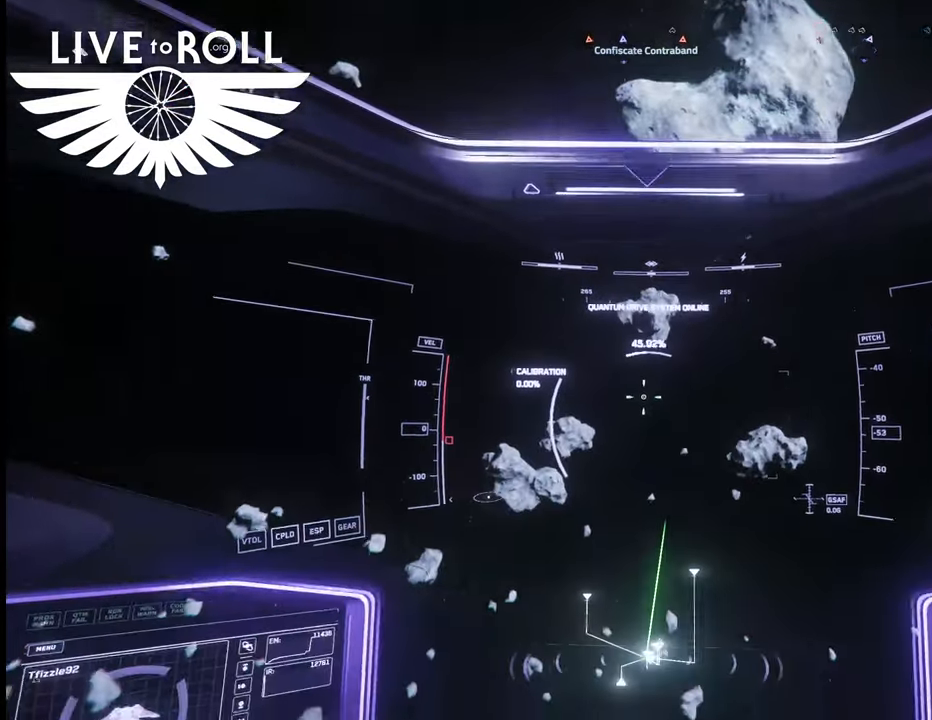
{"buttons": [], "left_stick": "center", "right_stick": "up", "events": [[233, "right_stick", "up-left"], [400, "right_stick", "up"]]}
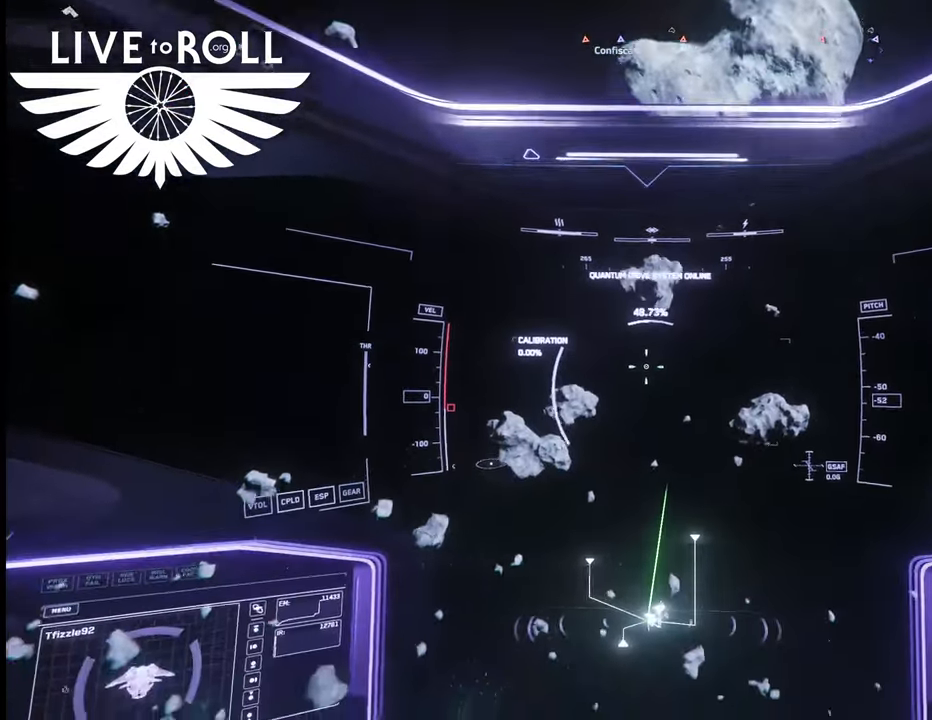
{"buttons": [], "left_stick": "center", "right_stick": "center", "events": [[67, "right_stick", "center"]]}
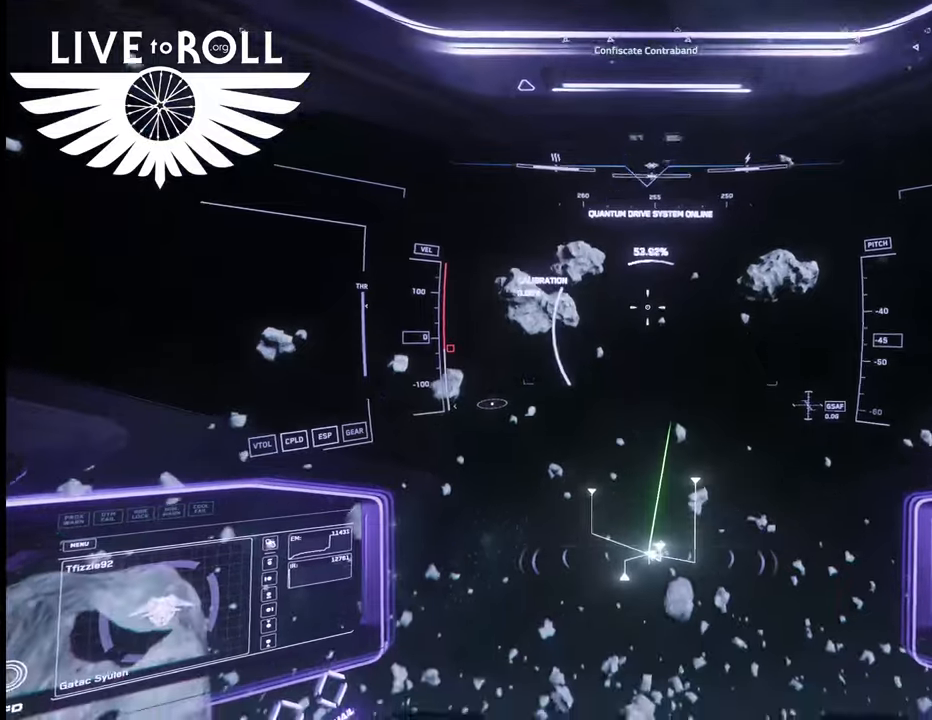
{"buttons": [], "left_stick": "center", "right_stick": "down-right", "events": [[67, "right_stick", "right"], [133, "right_stick", "down-right"]]}
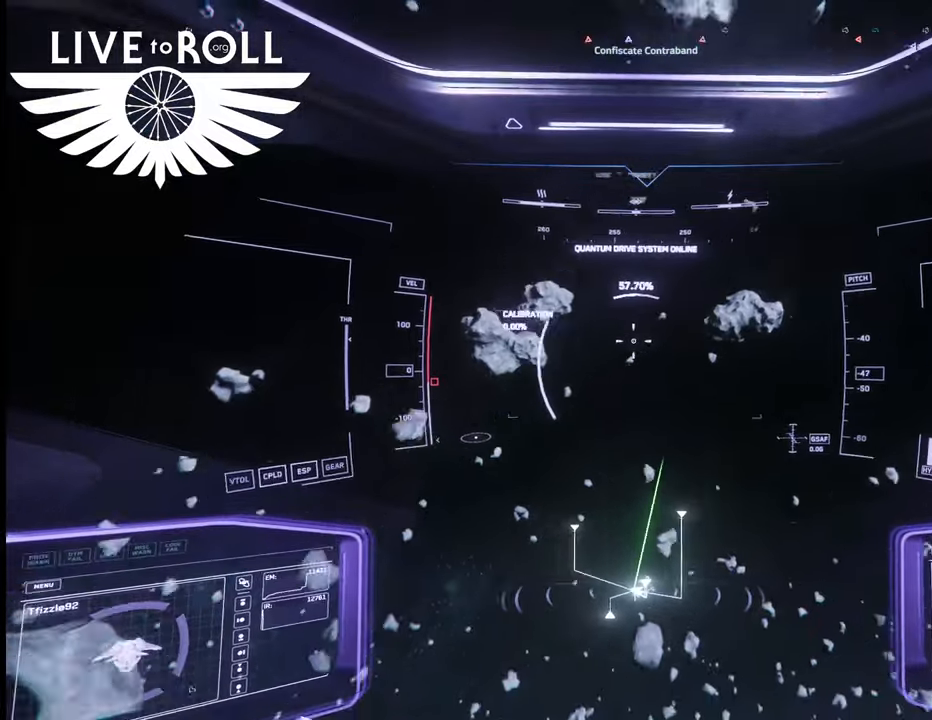
{"buttons": [], "left_stick": "center", "right_stick": "down-right", "events": []}
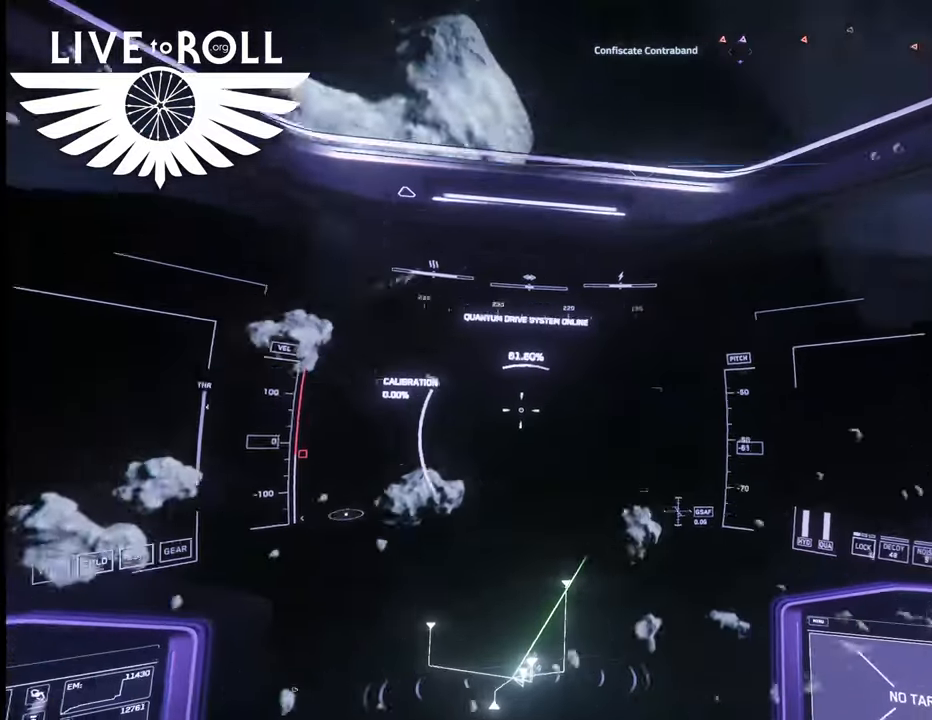
{"buttons": [], "left_stick": "center", "right_stick": "down-right", "events": []}
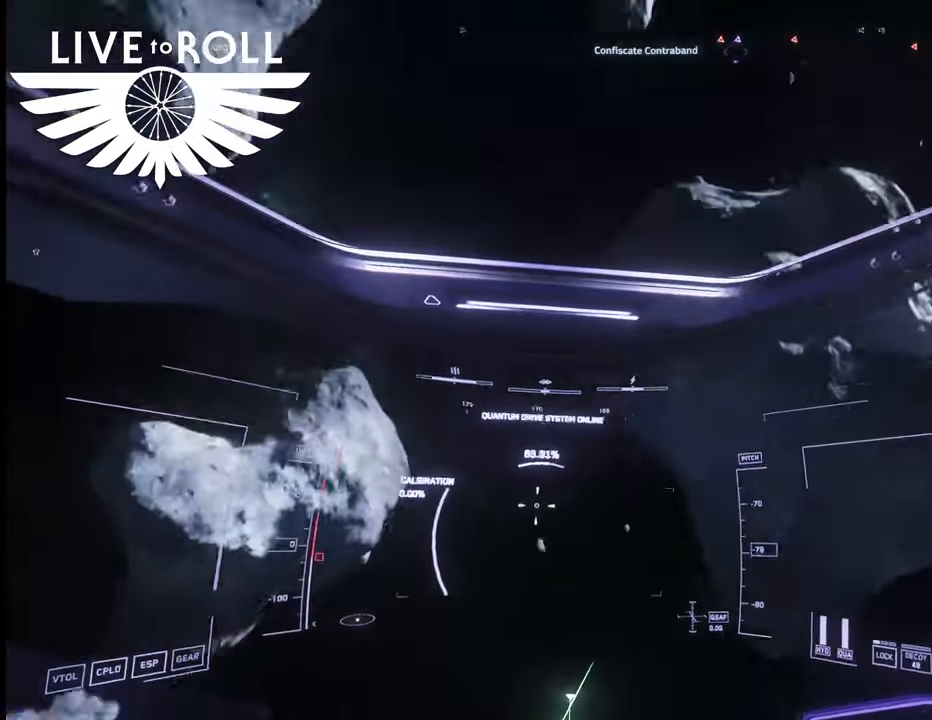
{"buttons": [], "left_stick": "center", "right_stick": "down-right", "events": []}
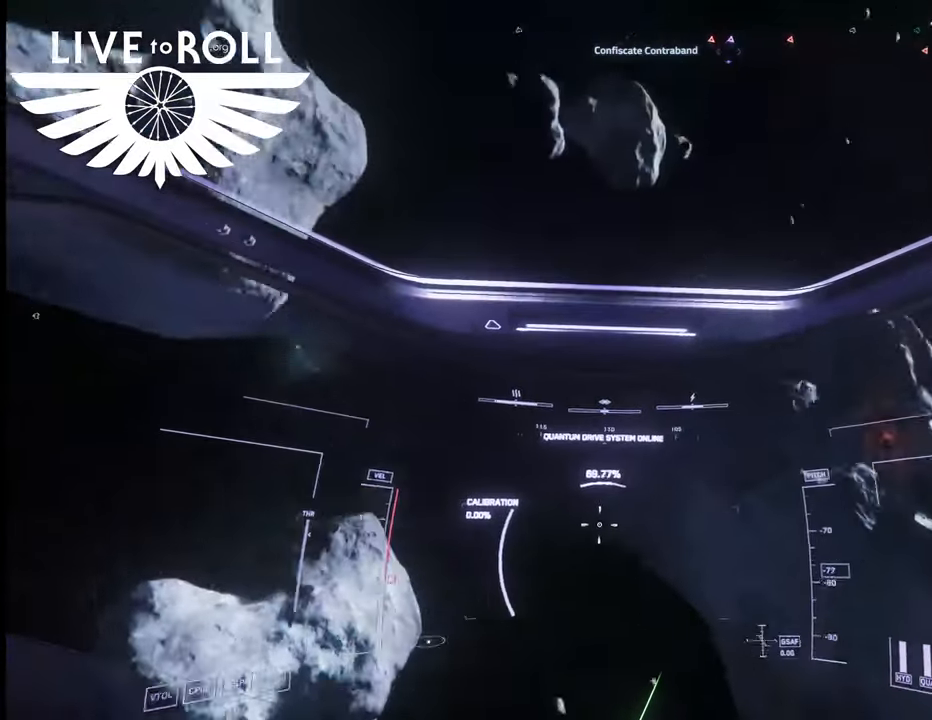
{"buttons": [], "left_stick": "center", "right_stick": "down-right", "events": []}
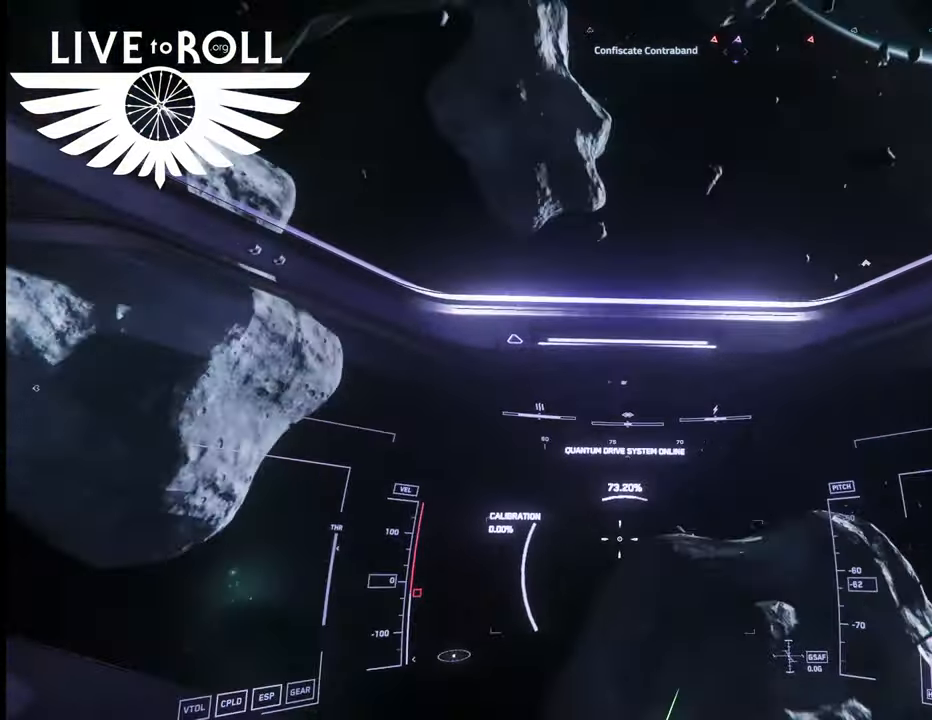
{"buttons": [], "left_stick": "center", "right_stick": "down-right", "events": []}
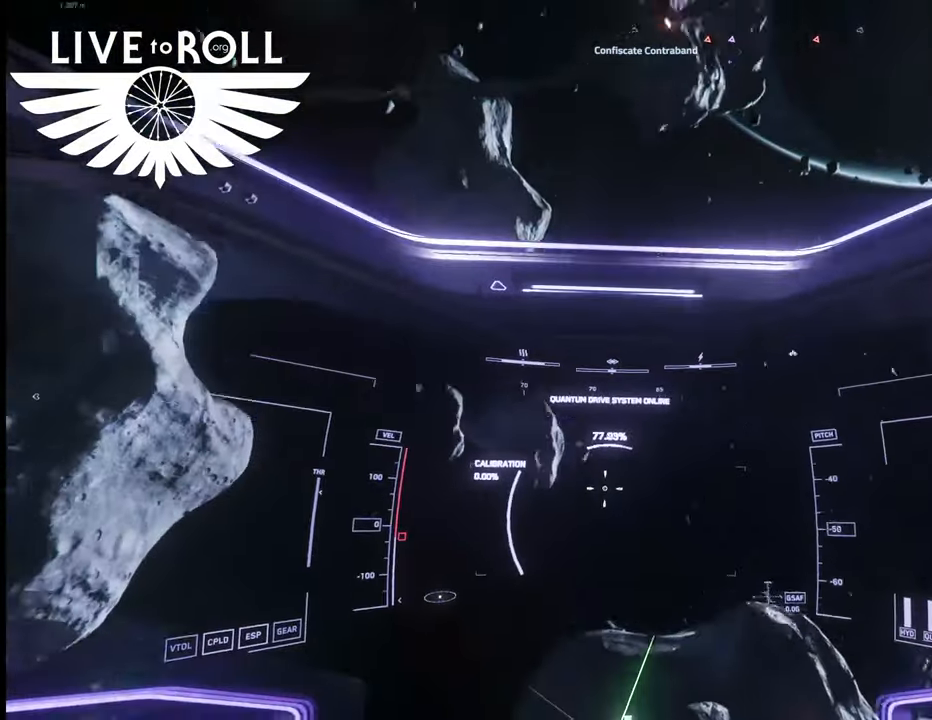
{"buttons": [], "left_stick": "center", "right_stick": "down-right", "events": []}
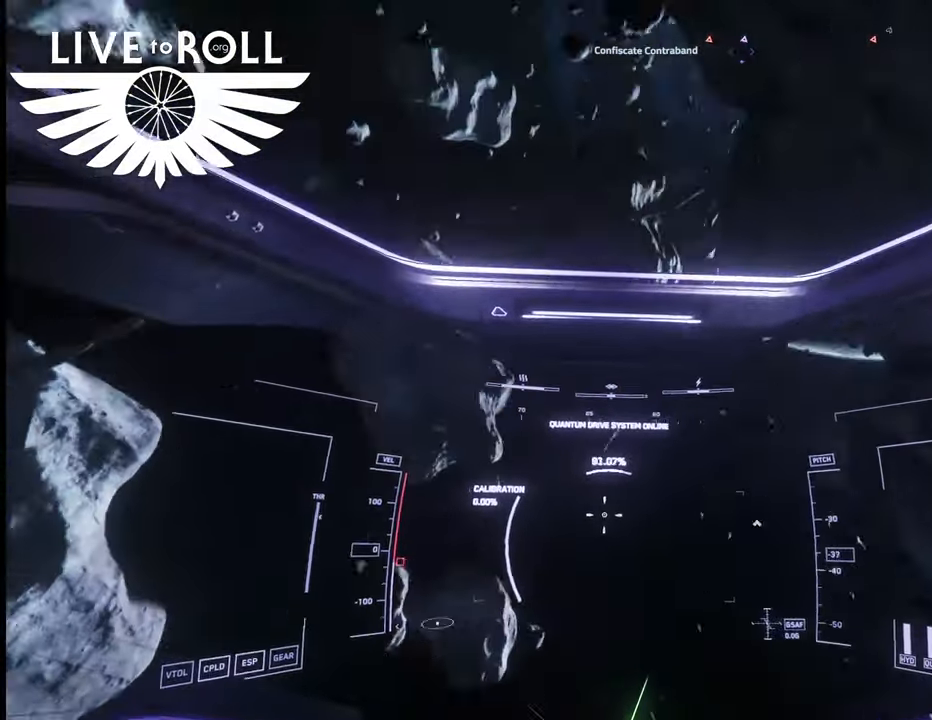
{"buttons": [], "left_stick": "center", "right_stick": "down-right", "events": []}
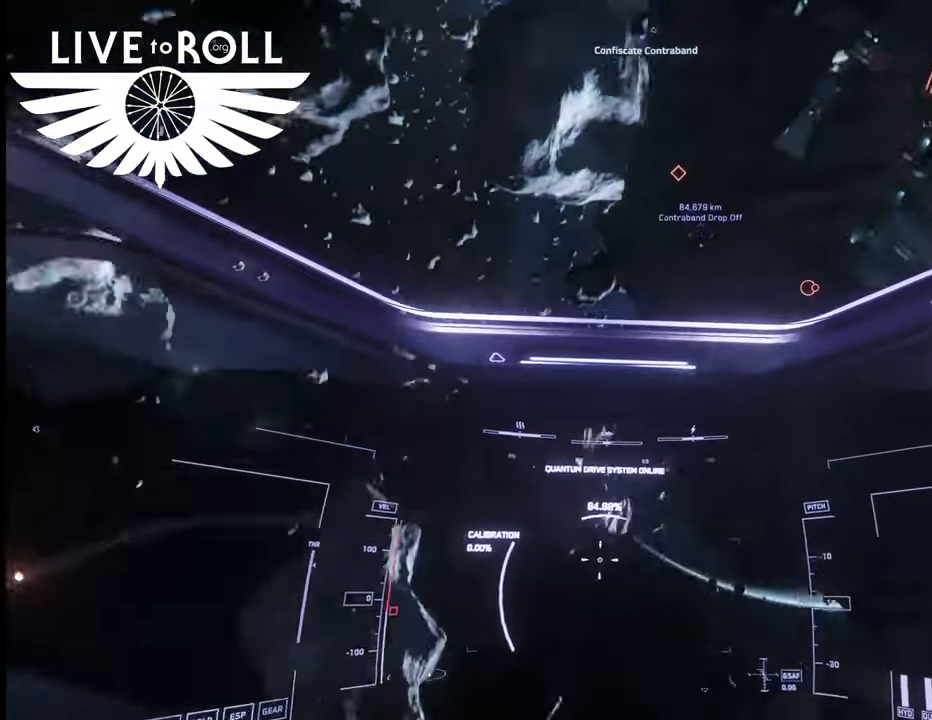
{"buttons": [], "left_stick": "center", "right_stick": "center", "events": [[133, "right_stick", "center"]]}
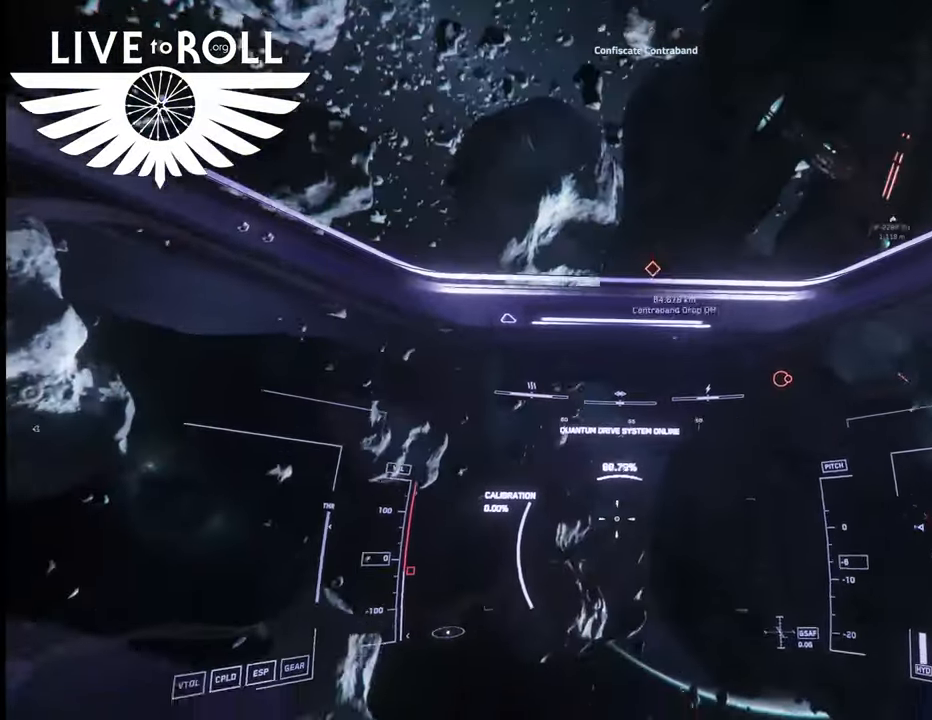
{"buttons": [], "left_stick": "center", "right_stick": "center", "events": []}
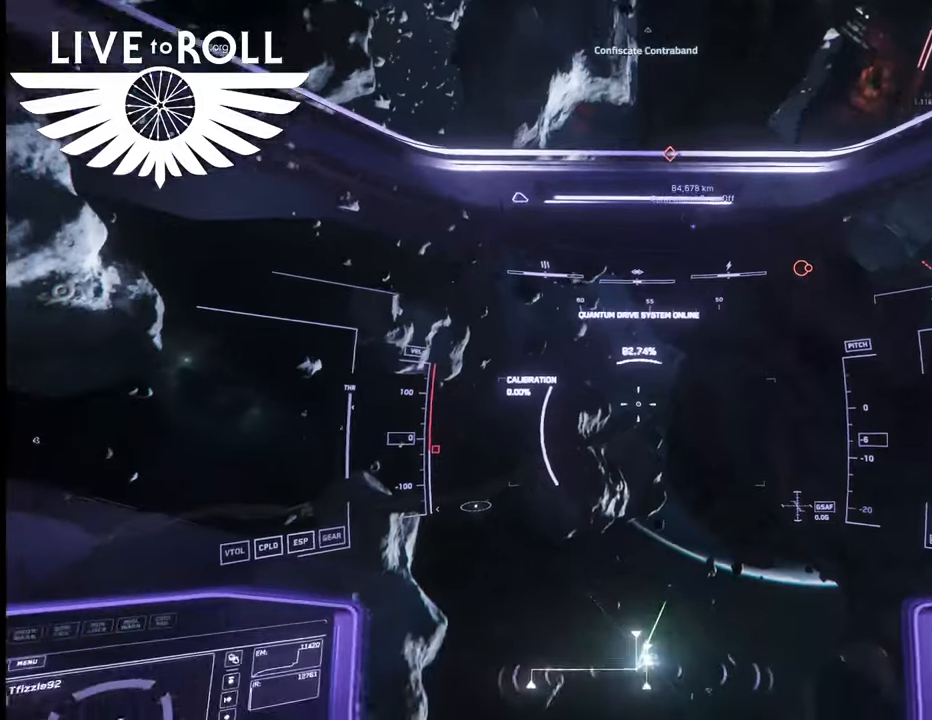
{"buttons": [], "left_stick": "center", "right_stick": "right", "events": [[233, "right_stick", "right"]]}
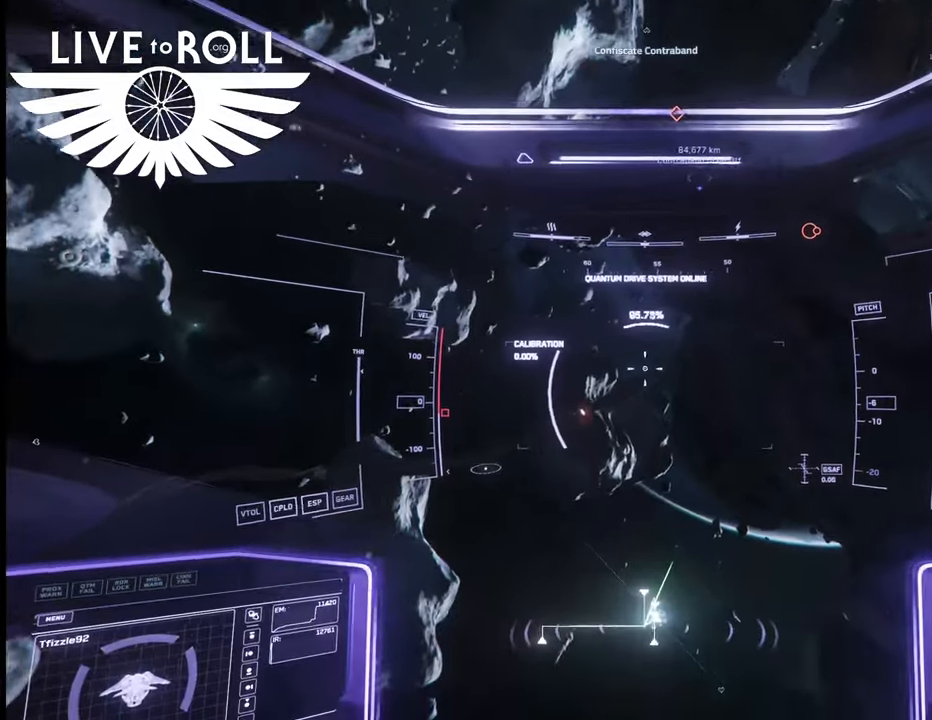
{"buttons": [], "left_stick": "center", "right_stick": "right", "events": []}
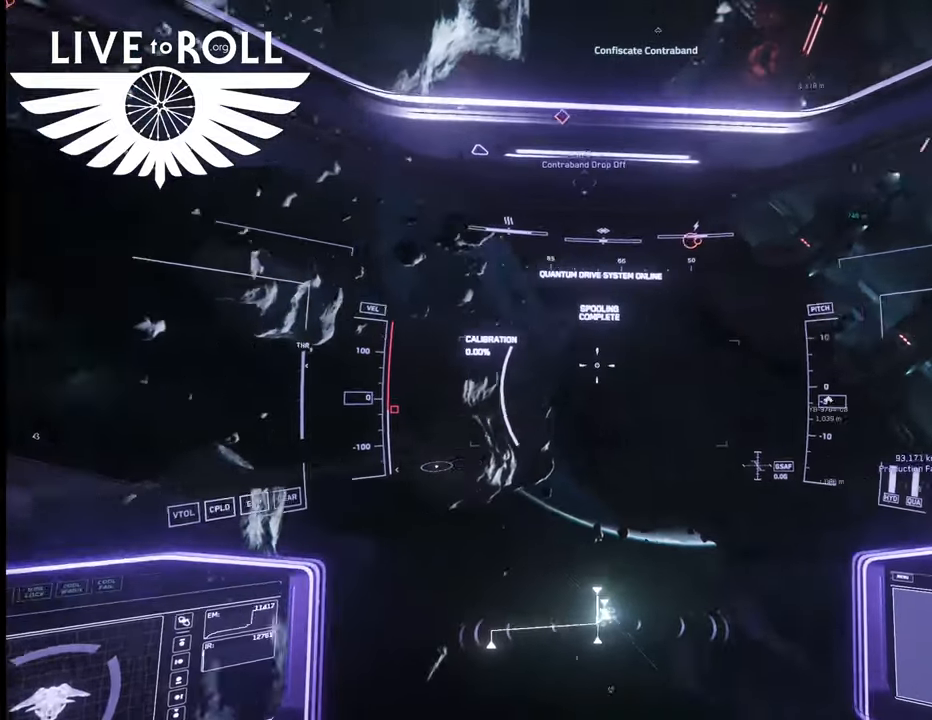
{"buttons": [], "left_stick": "center", "right_stick": "center", "events": [[267, "right_stick", "center"]]}
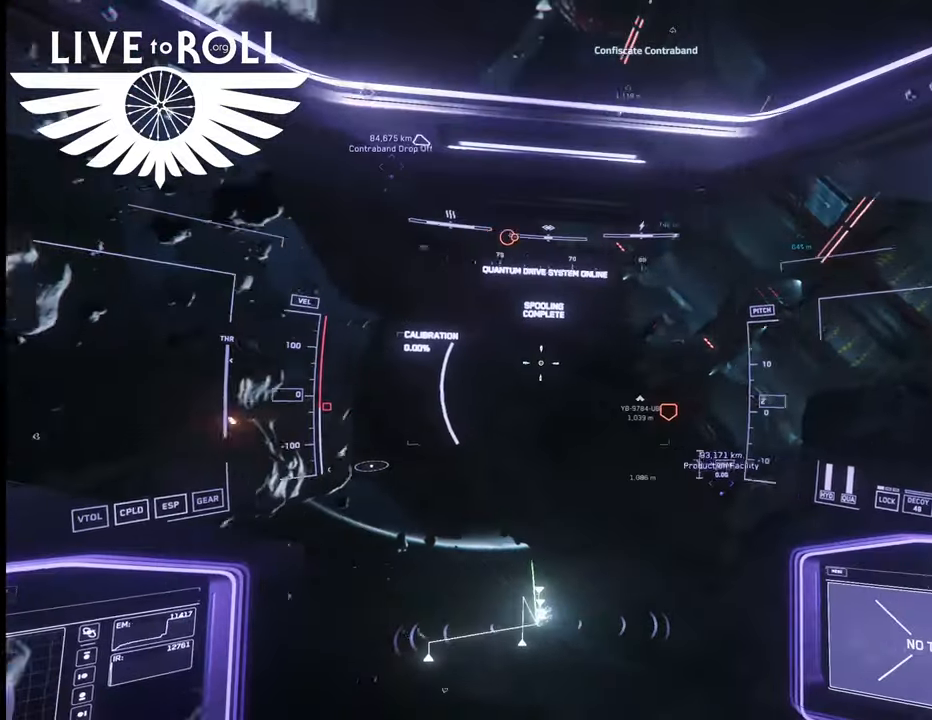
{"buttons": [], "left_stick": "center", "right_stick": "left", "events": [[500, "right_stick", "left"]]}
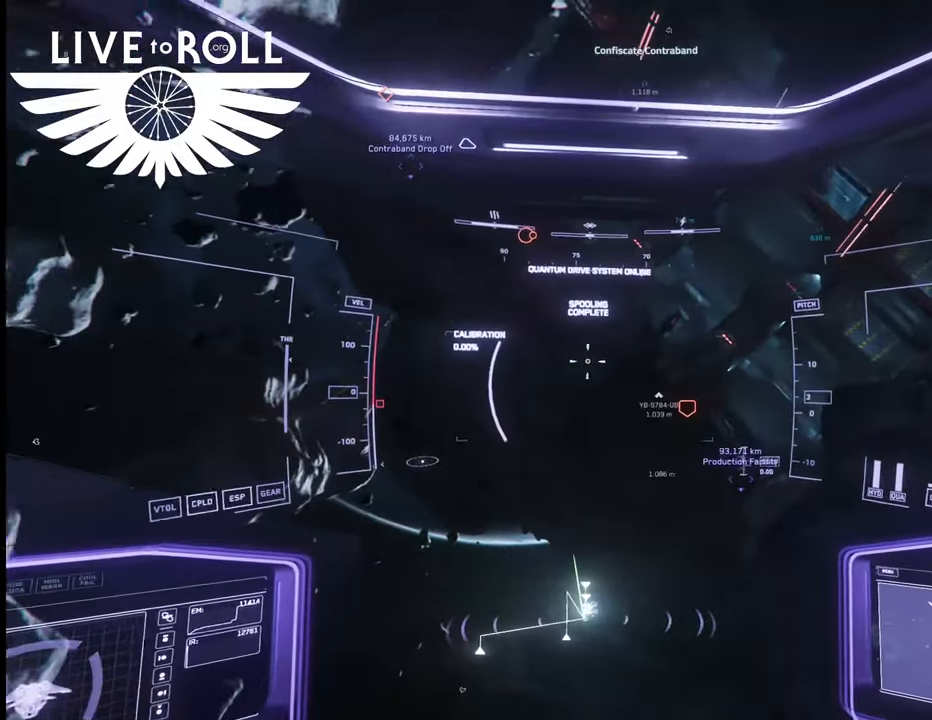
{"buttons": [], "left_stick": "center", "right_stick": "up-left", "events": [[467, "right_stick", "up-left"]]}
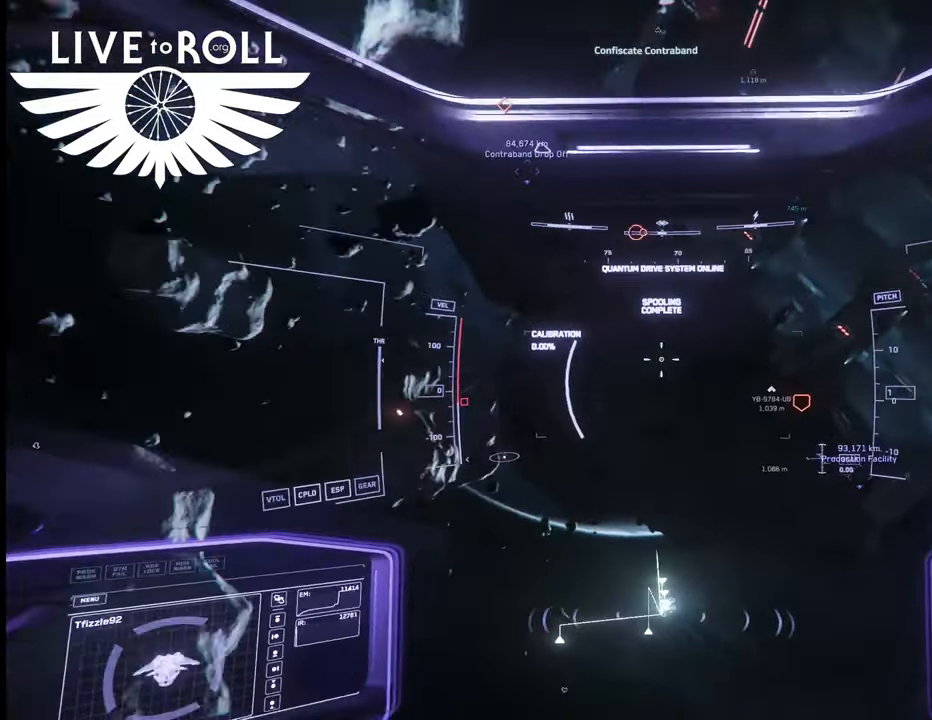
{"buttons": [], "left_stick": "center", "right_stick": "center", "events": [[467, "right_stick", "center"]]}